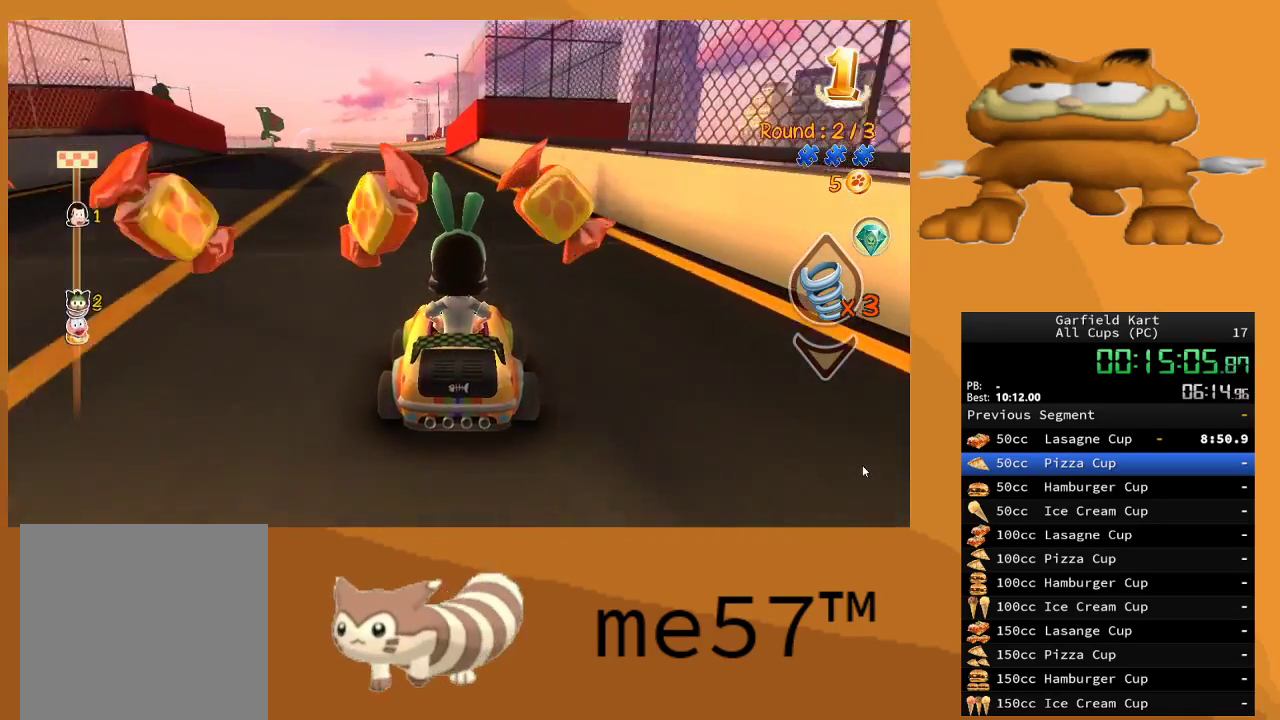
Gameplay with a controller (Xbox layout); each line is a JSON object with the inputs held at the frame after it. "events" lists button and stick changes between this image and that frame as [ms after this image, input, new state], when the widget could be followed in between. Not read: L3 R3.
{"buttons": ["B", "R2"], "left_stick": "up-left", "right_stick": "center", "events": [[167, "B", "down"], [250, "left_stick", "up-left"]]}
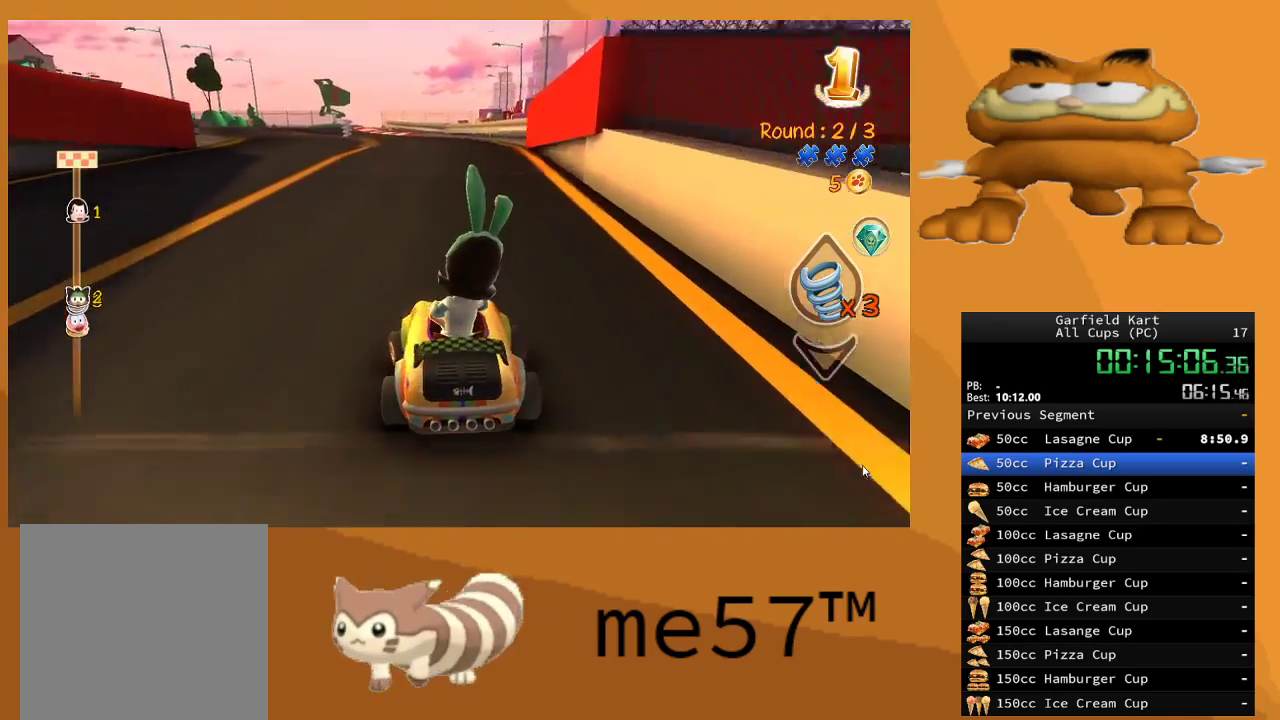
{"buttons": ["B", "R2"], "left_stick": "right", "right_stick": "center", "events": [[417, "left_stick", "right"]]}
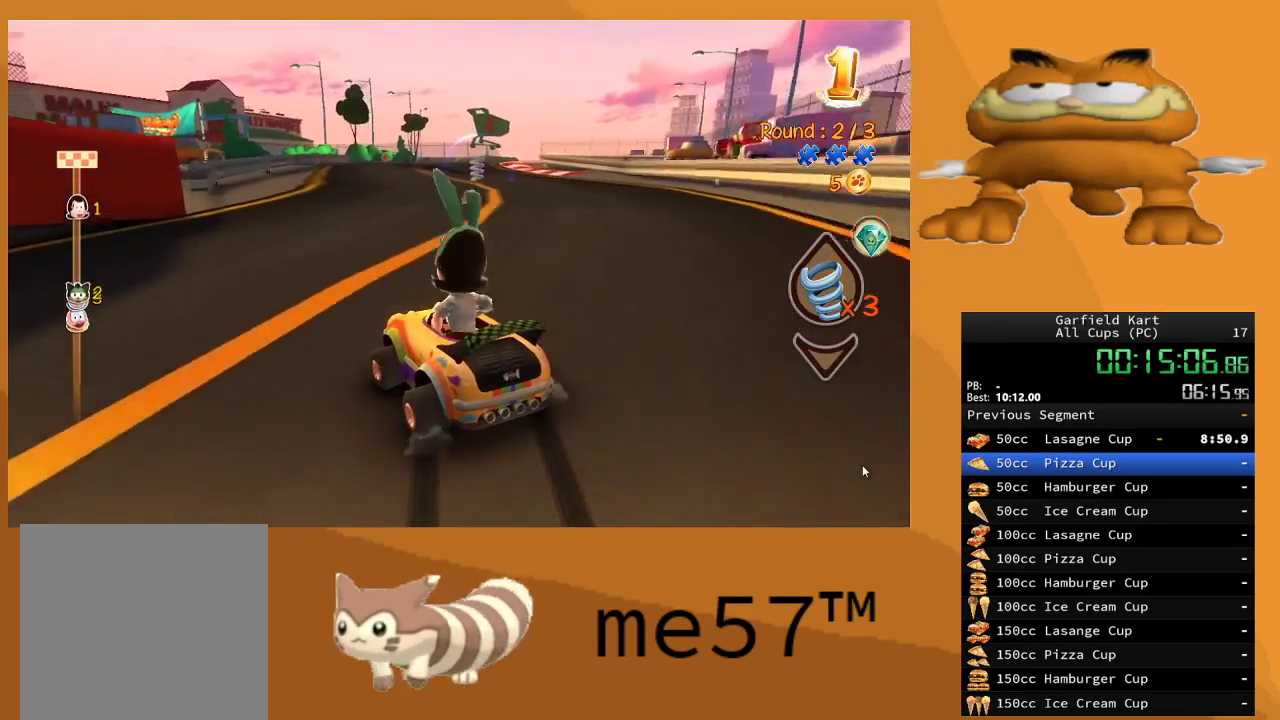
{"buttons": ["R2"], "left_stick": "right", "right_stick": "center", "events": [[217, "left_stick", "left"], [417, "left_stick", "right"], [450, "B", "up"]]}
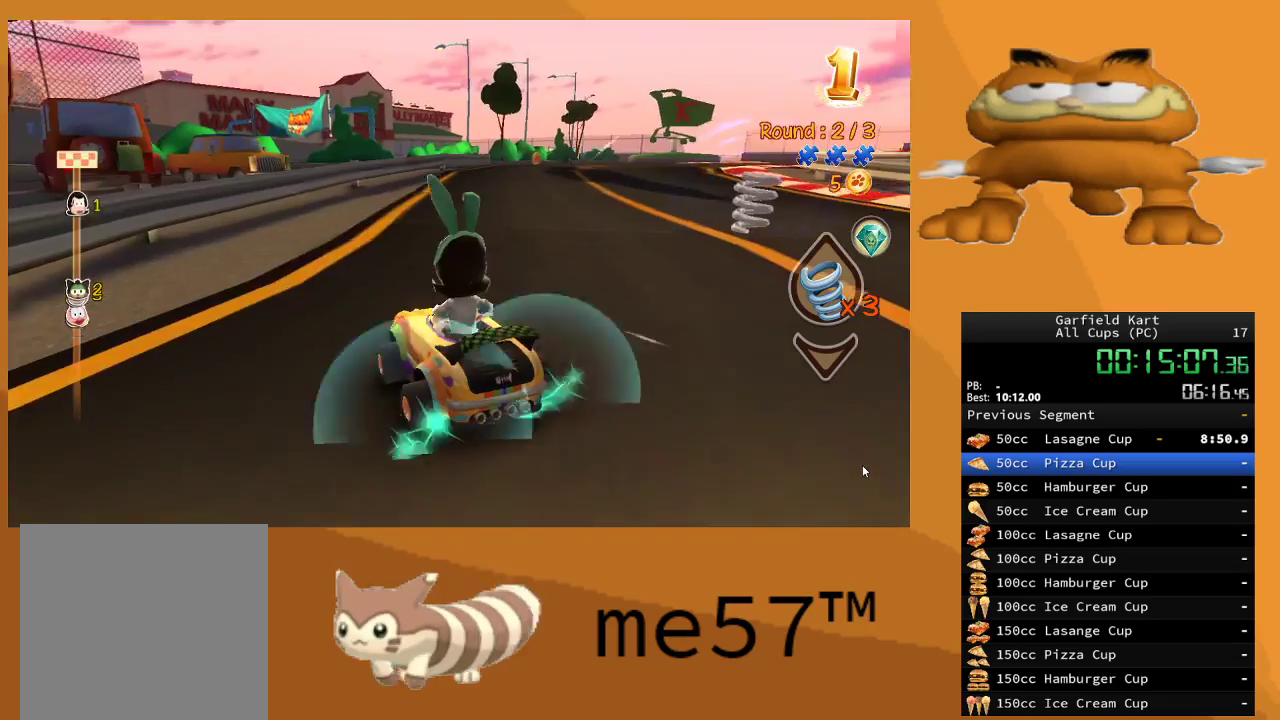
{"buttons": ["B", "R2"], "left_stick": "right", "right_stick": "center", "events": [[50, "B", "down"]]}
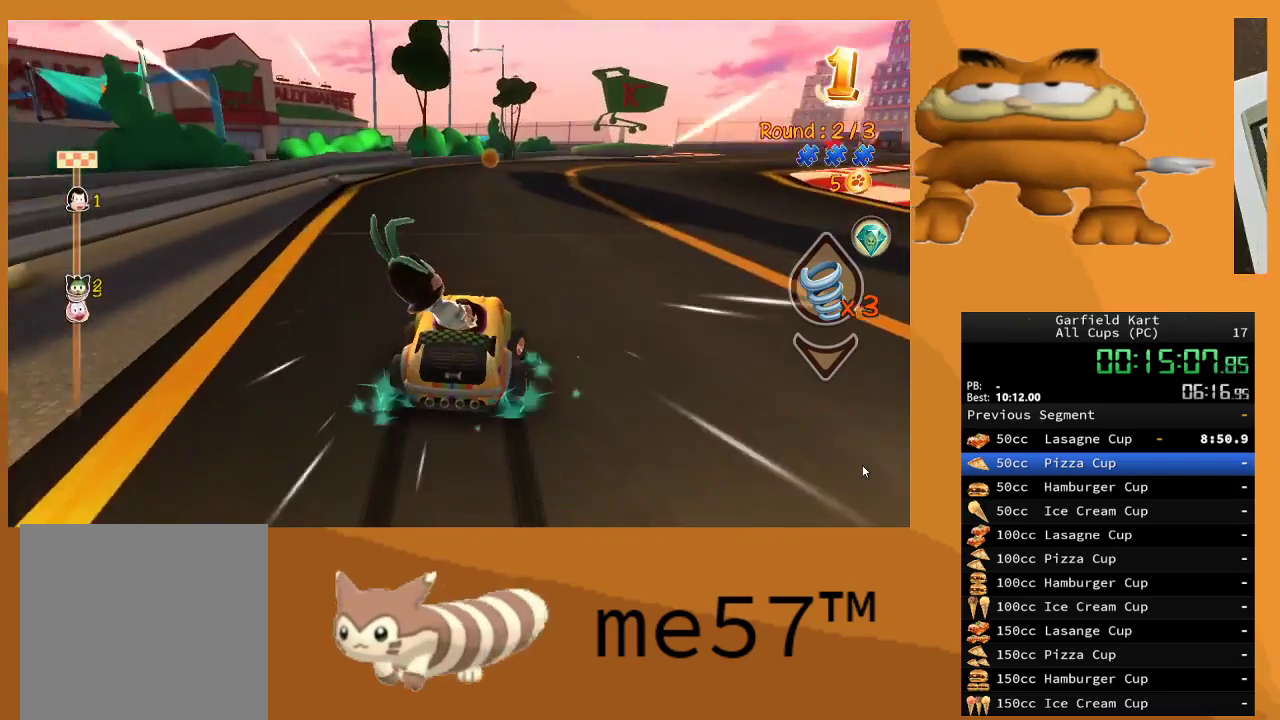
{"buttons": ["B", "R2"], "left_stick": "right", "right_stick": "center", "events": [[150, "left_stick", "left"], [350, "left_stick", "right"]]}
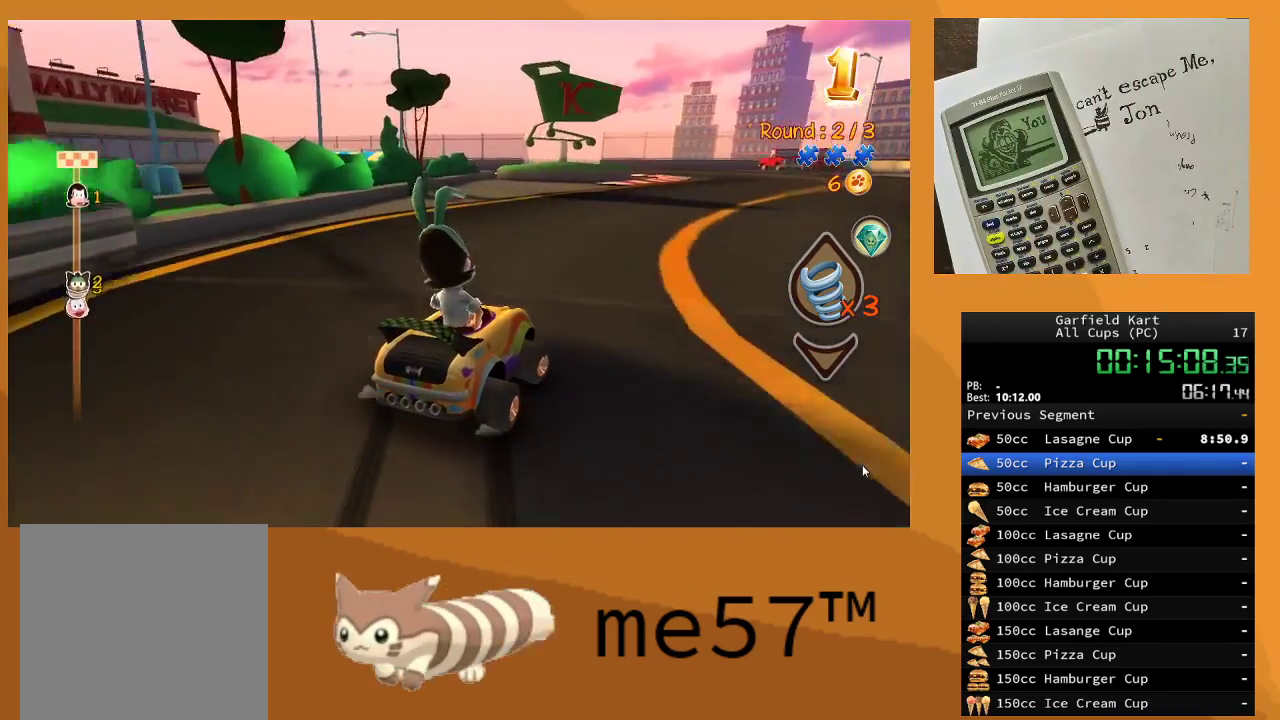
{"buttons": ["R2"], "left_stick": "up-left", "right_stick": "center", "events": [[467, "B", "up"], [500, "left_stick", "up-left"]]}
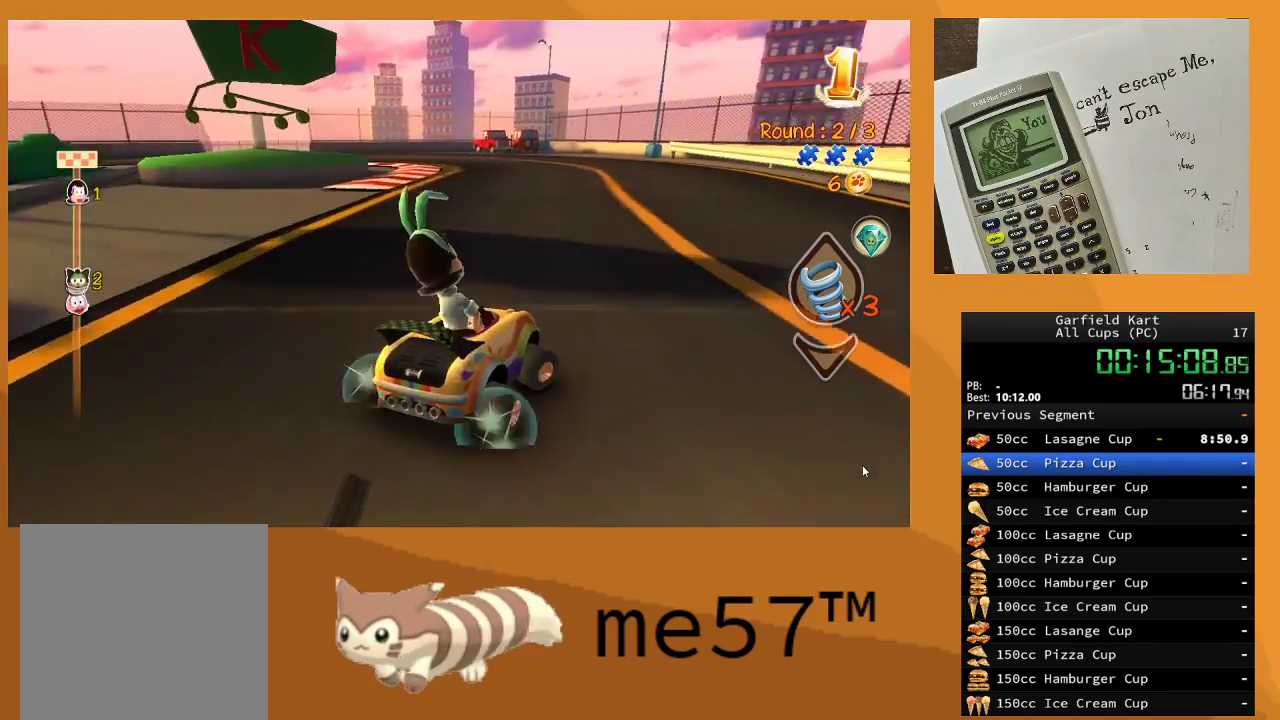
{"buttons": ["B", "R2"], "left_stick": "up-left", "right_stick": "center", "events": [[50, "B", "down"]]}
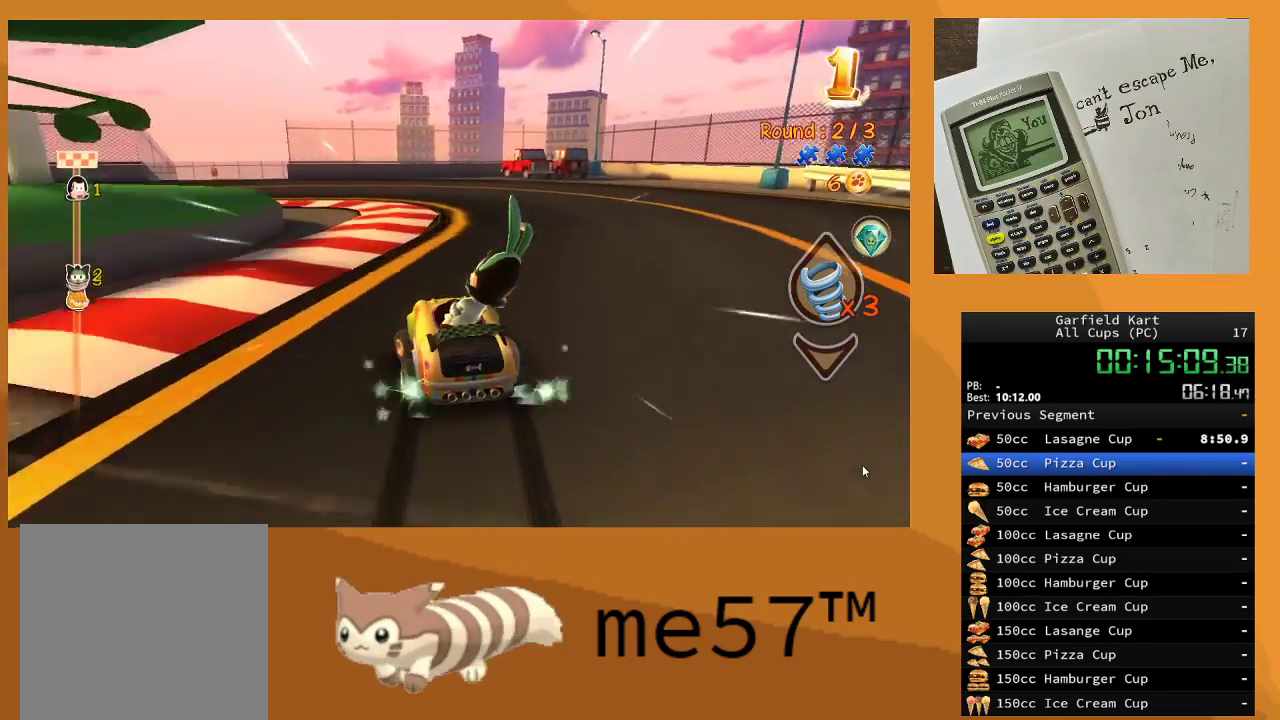
{"buttons": ["B", "R2"], "left_stick": "up-left", "right_stick": "center", "events": []}
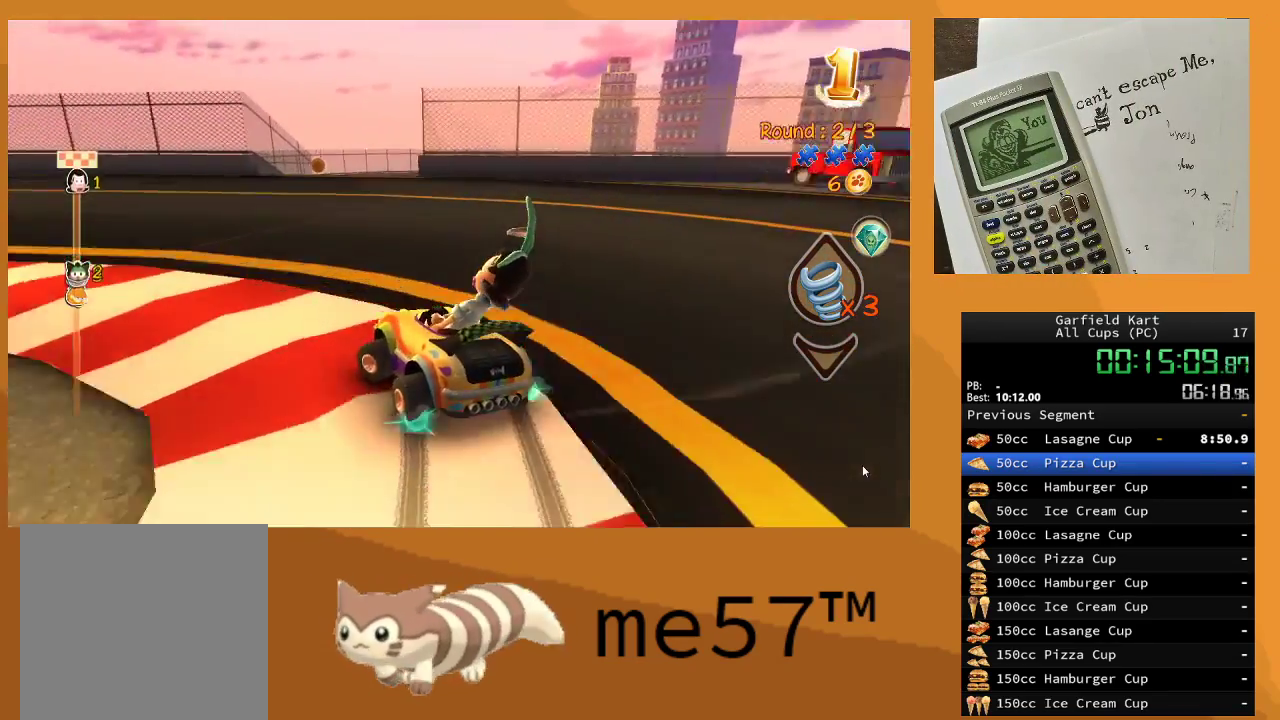
{"buttons": ["B", "R2"], "left_stick": "up-left", "right_stick": "center", "events": []}
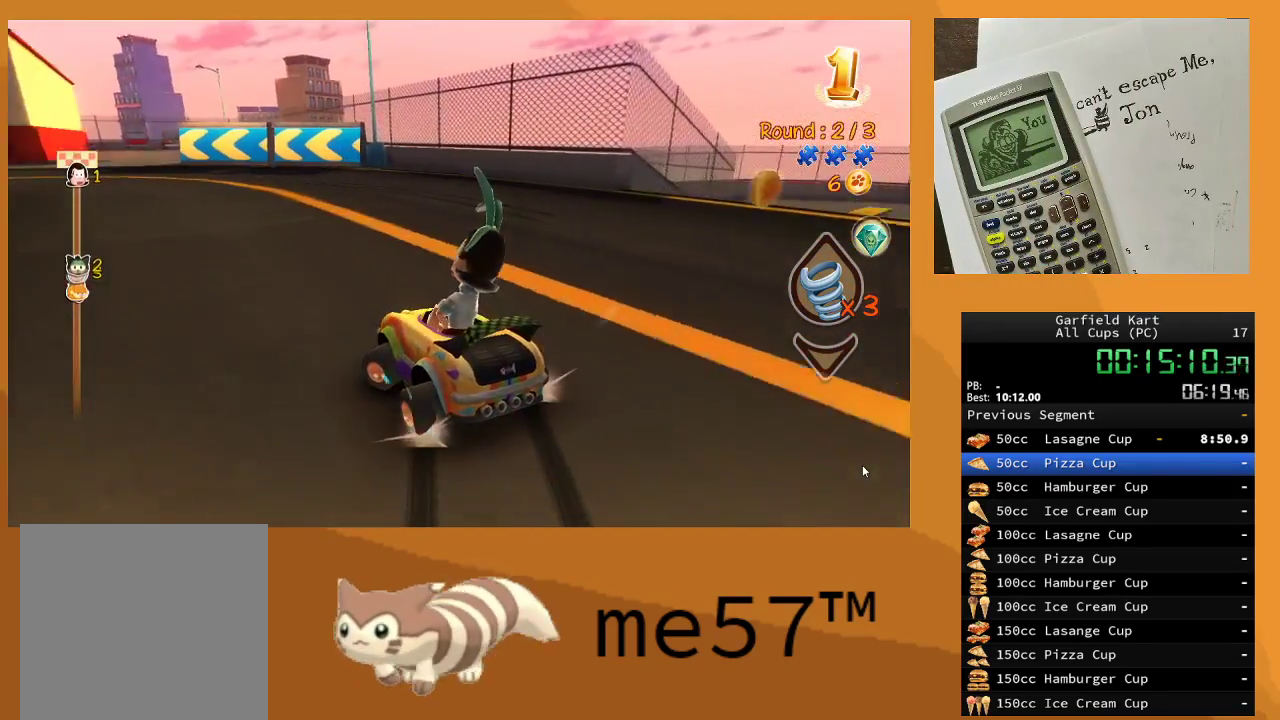
{"buttons": ["B", "R2"], "left_stick": "up-left", "right_stick": "center", "events": []}
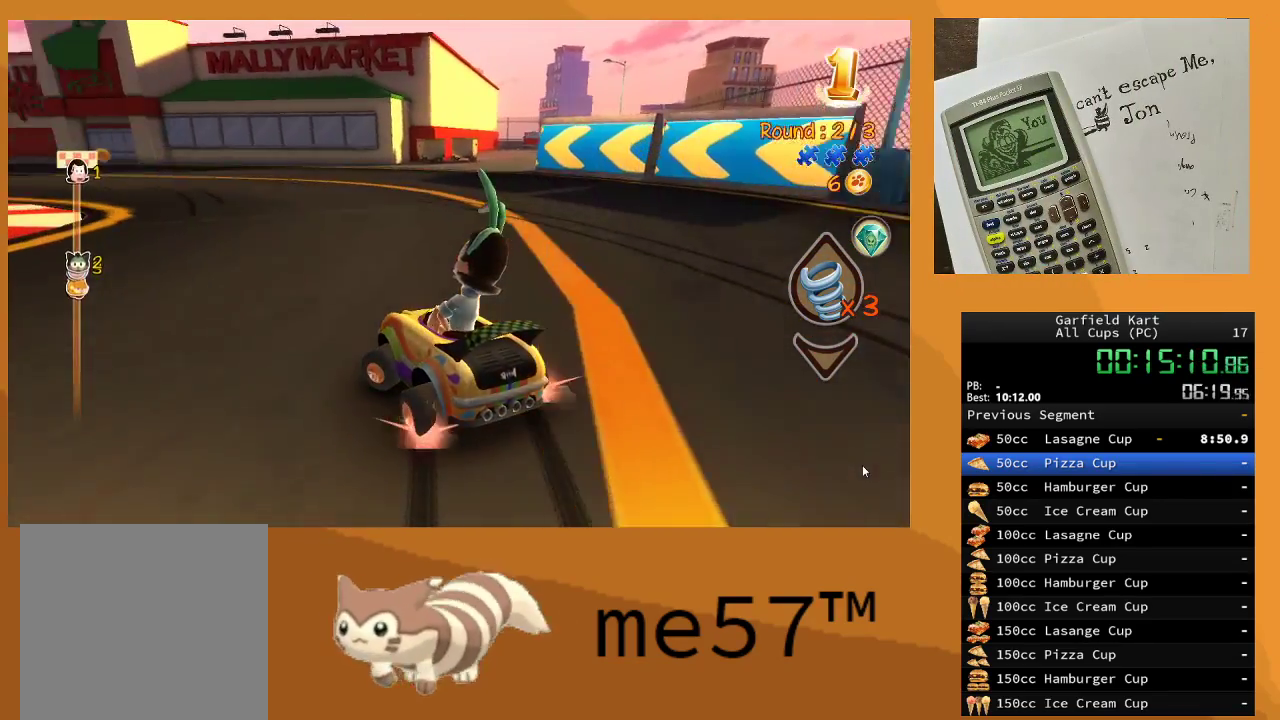
{"buttons": ["B", "R2"], "left_stick": "up-left", "right_stick": "center", "events": []}
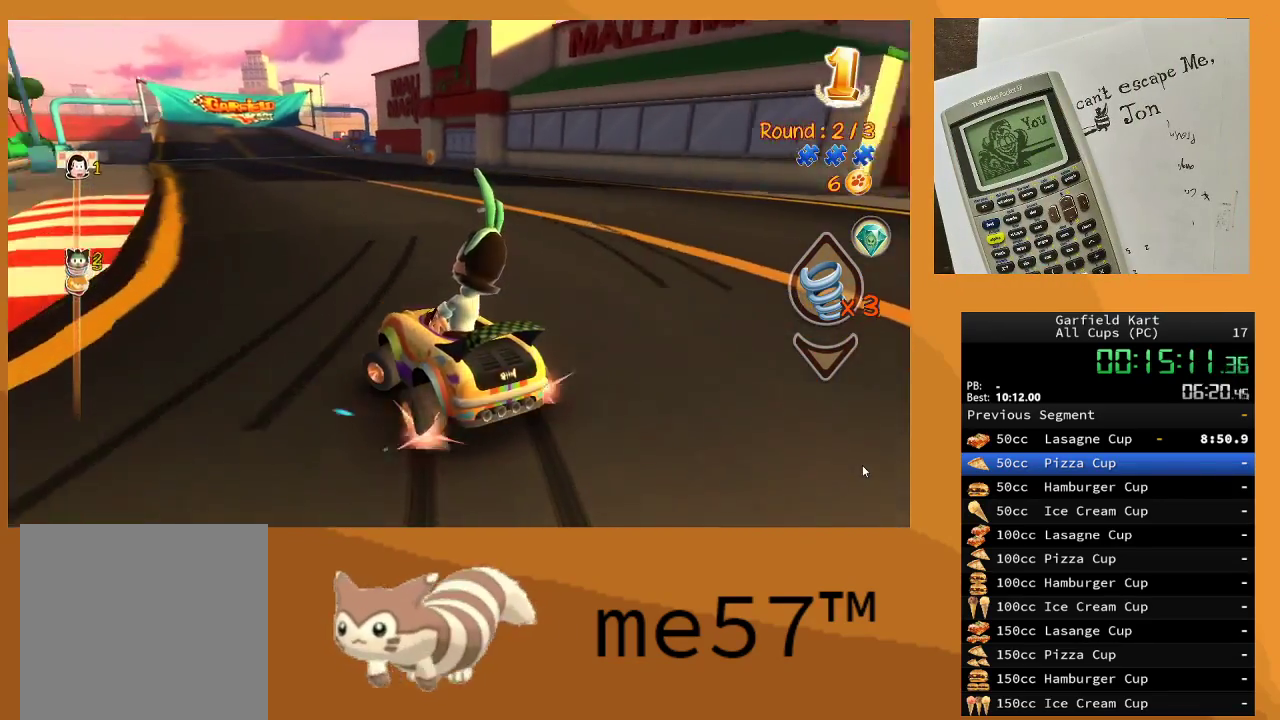
{"buttons": ["R2"], "left_stick": "right", "right_stick": "center", "events": [[50, "left_stick", "up-right"], [150, "B", "up"], [233, "left_stick", "right"]]}
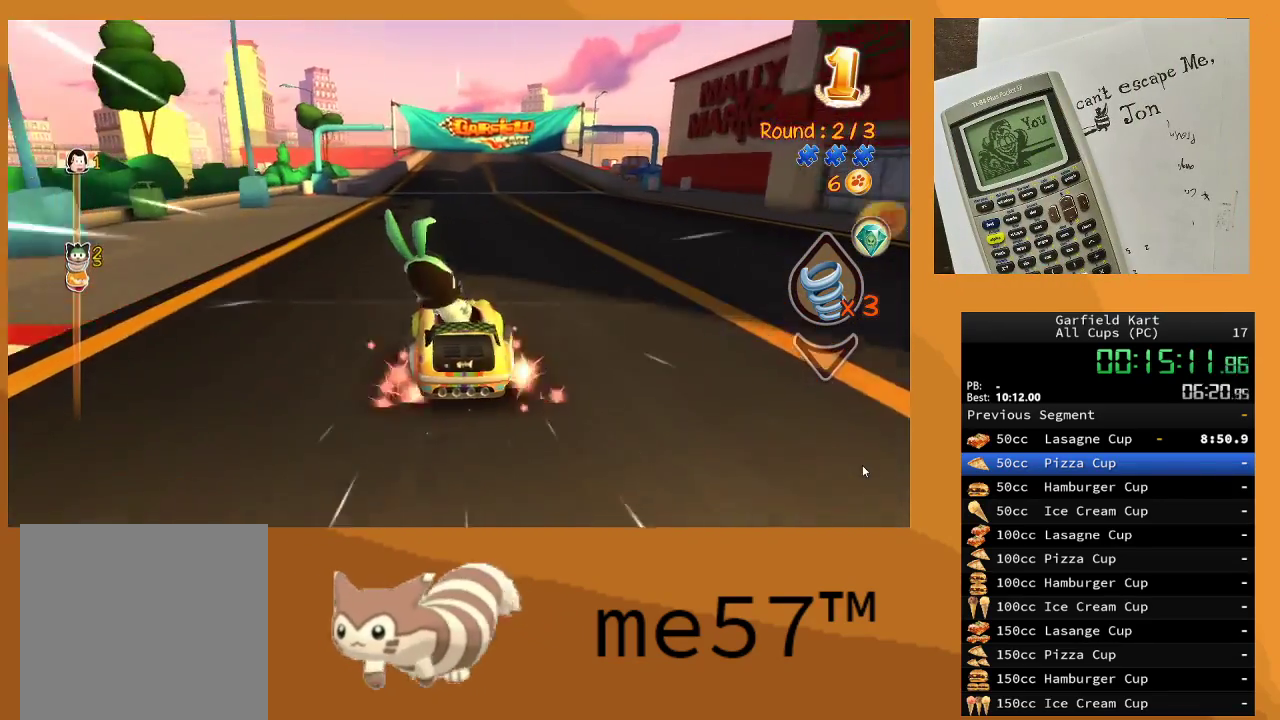
{"buttons": ["R2"], "left_stick": "center", "right_stick": "center", "events": [[67, "left_stick", "center"], [200, "left_stick", "left"], [383, "left_stick", "center"]]}
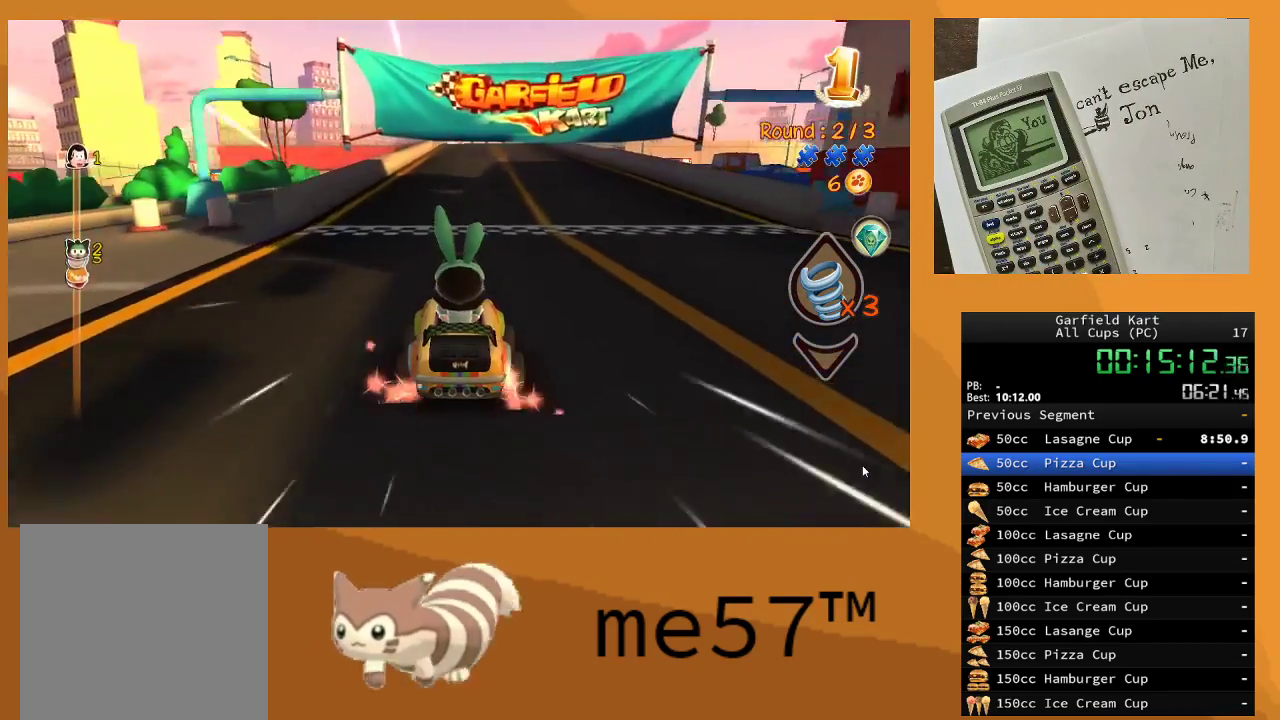
{"buttons": ["R2"], "left_stick": "center", "right_stick": "center", "events": []}
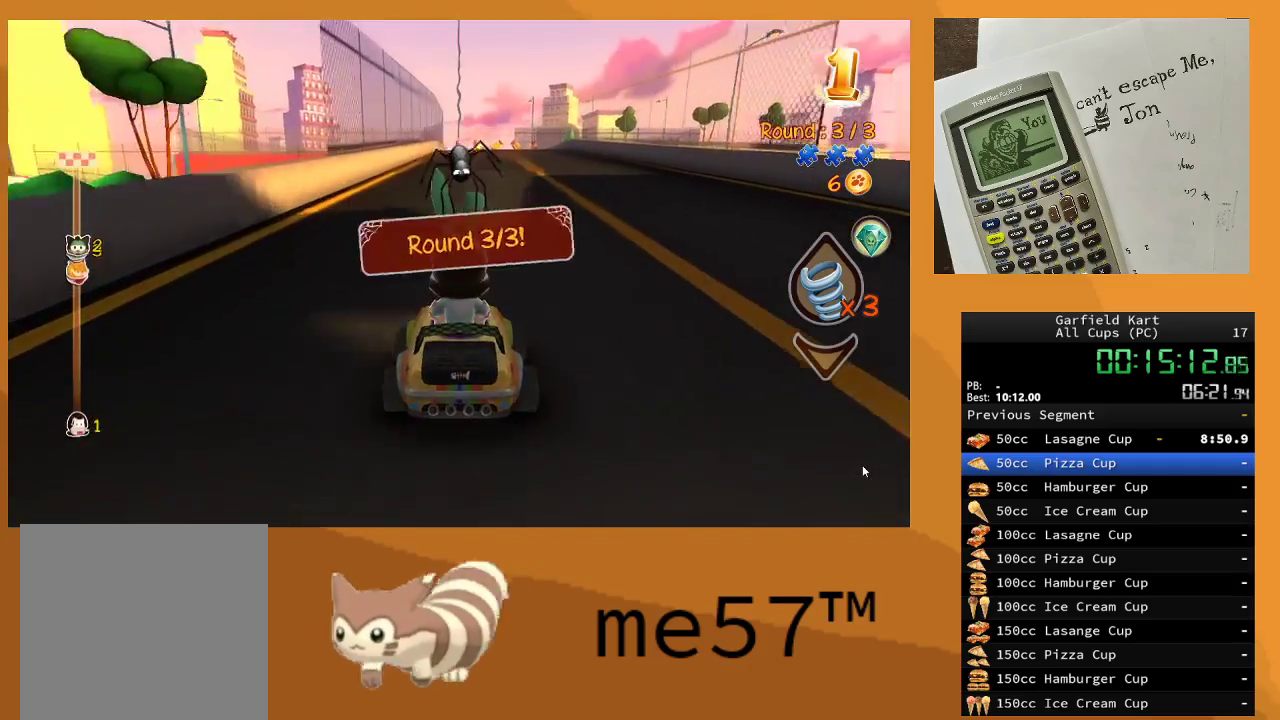
{"buttons": ["R2"], "left_stick": "right", "right_stick": "center", "events": [[483, "left_stick", "right"]]}
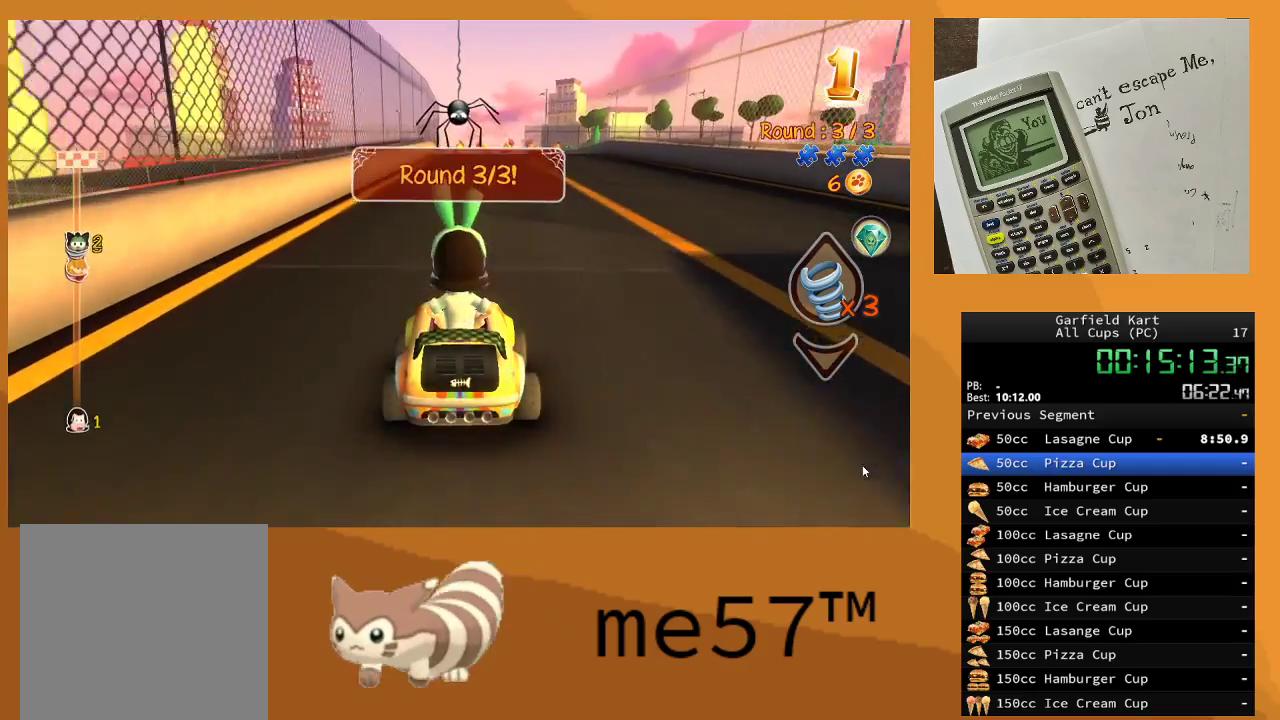
{"buttons": ["R2"], "left_stick": "center", "right_stick": "center", "events": [[233, "left_stick", "center"]]}
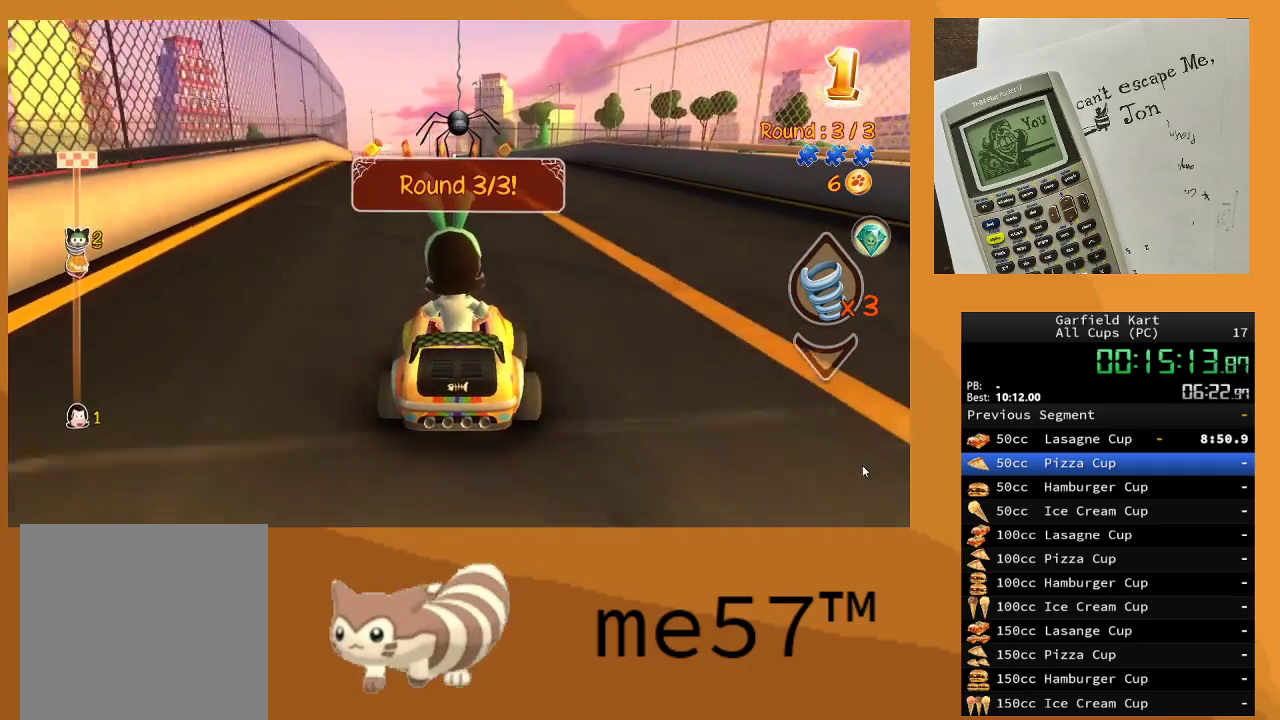
{"buttons": ["R2"], "left_stick": "center", "right_stick": "center", "events": [[150, "left_stick", "right"], [433, "left_stick", "center"]]}
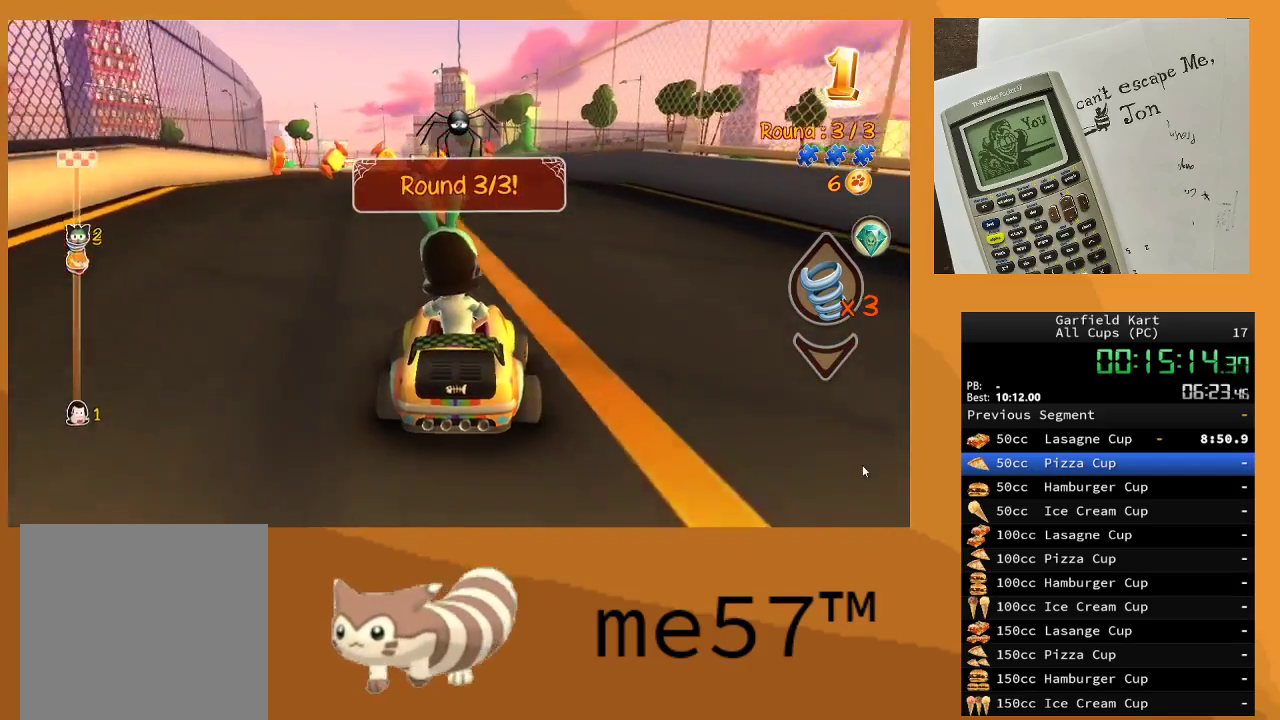
{"buttons": ["B", "R2"], "left_stick": "up-left", "right_stick": "center", "events": [[250, "B", "down"], [283, "left_stick", "up-left"]]}
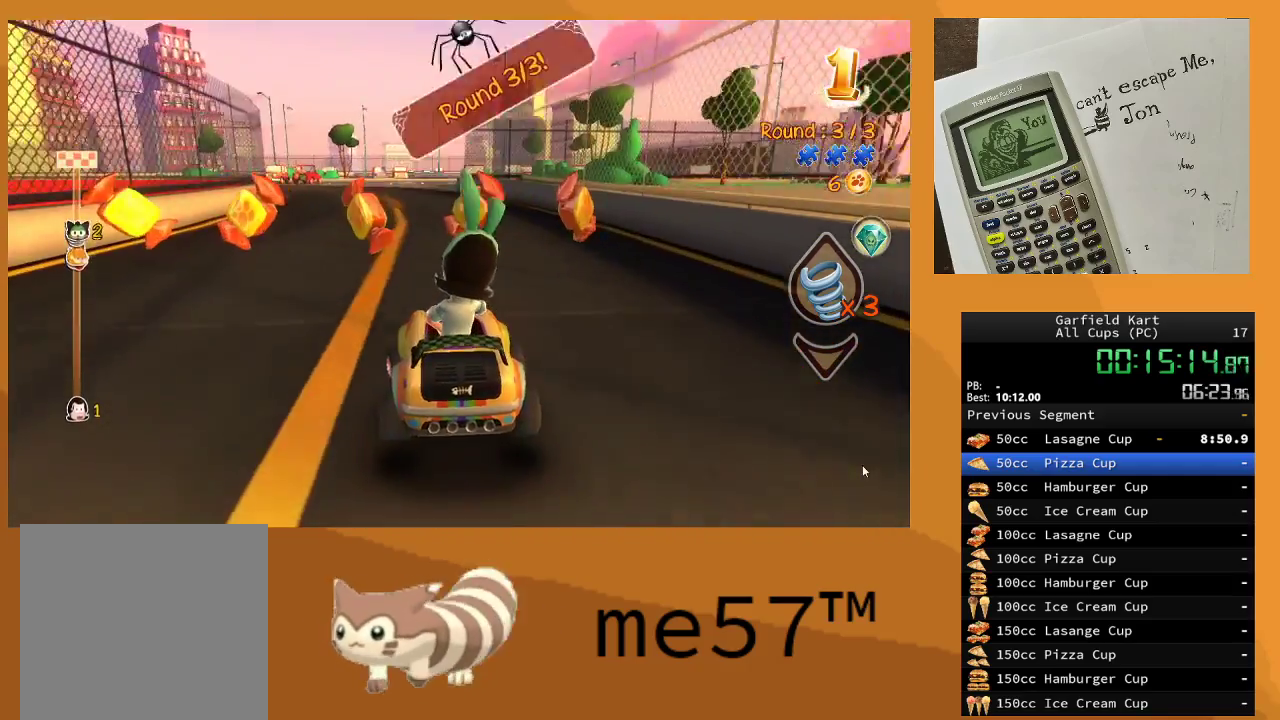
{"buttons": ["B", "R2"], "left_stick": "right", "right_stick": "center", "events": [[300, "left_stick", "right"]]}
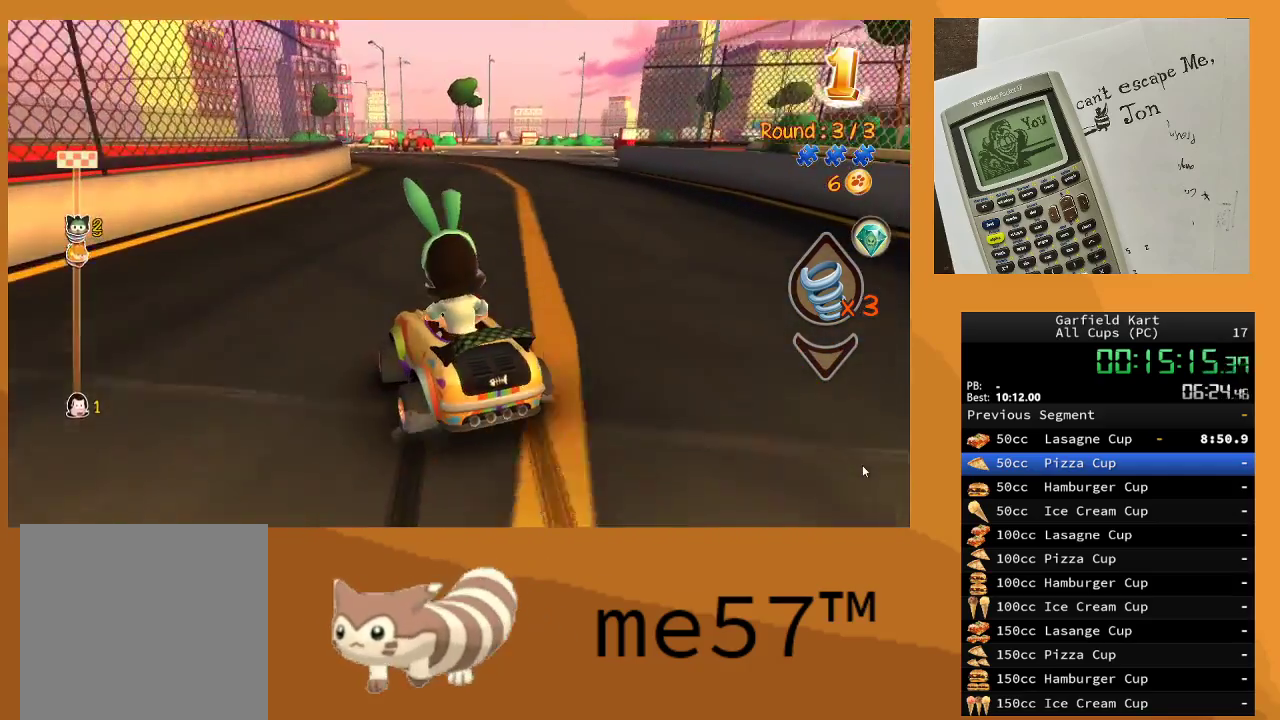
{"buttons": ["B", "R2"], "left_stick": "right", "right_stick": "center", "events": []}
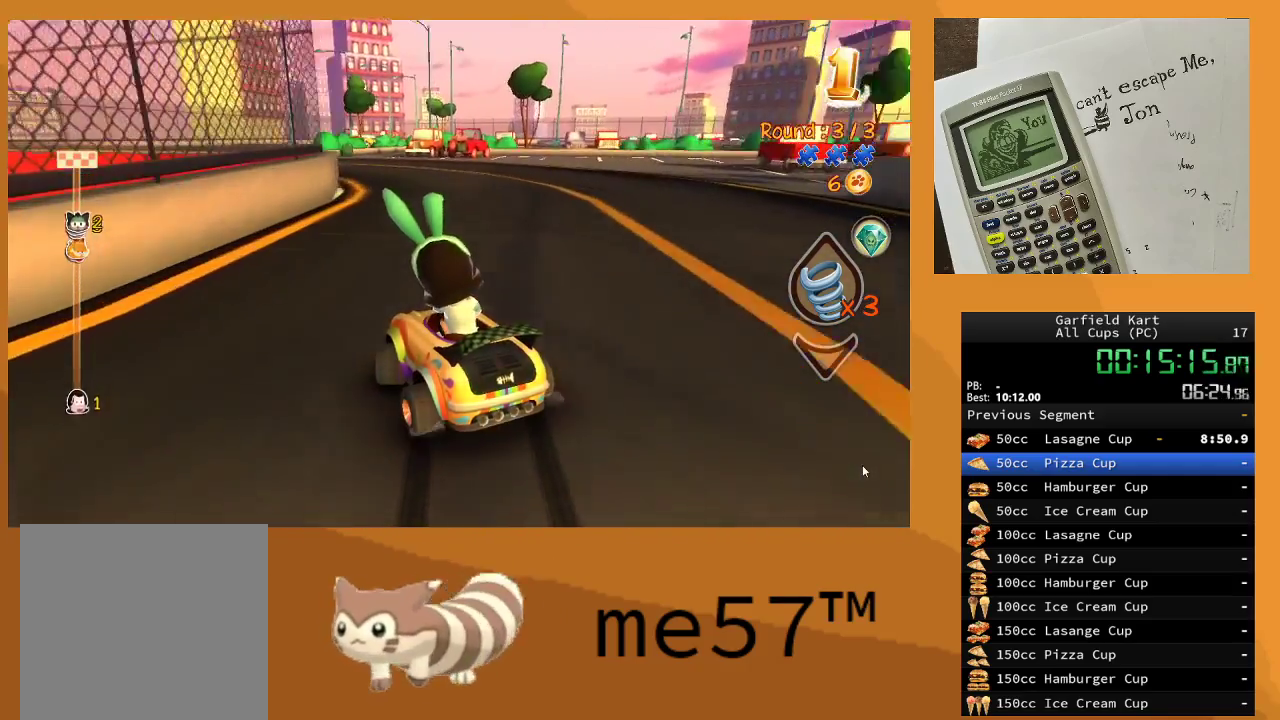
{"buttons": ["B", "R2"], "left_stick": "up-left", "right_stick": "center", "events": [[283, "left_stick", "up-left"]]}
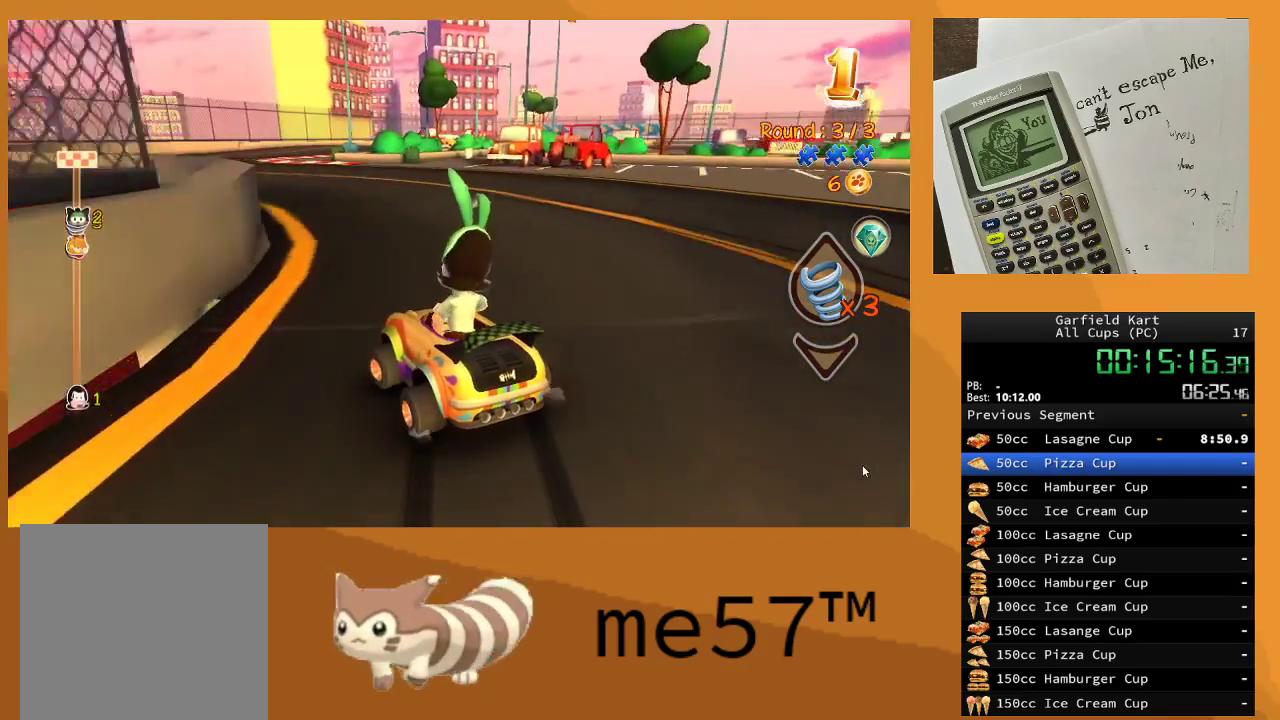
{"buttons": ["R2"], "left_stick": "right", "right_stick": "center", "events": [[417, "B", "up"], [467, "left_stick", "right"]]}
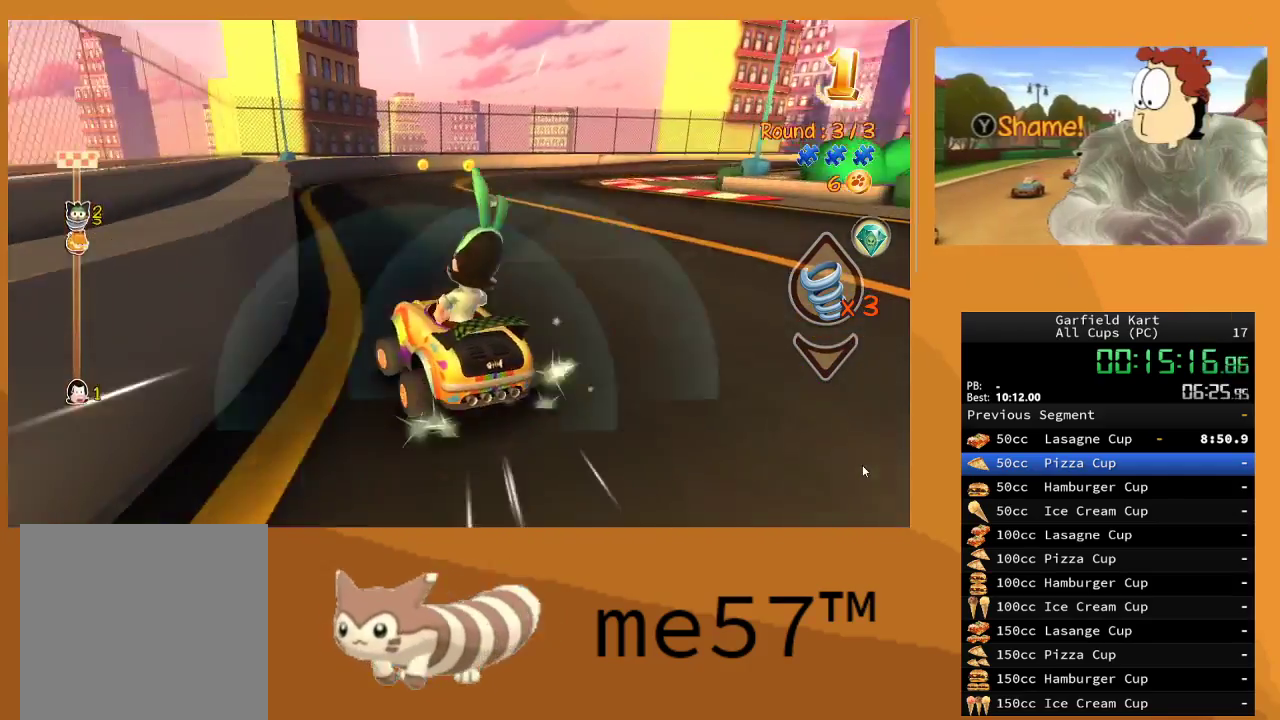
{"buttons": ["B", "R2"], "left_stick": "right", "right_stick": "center", "events": [[17, "B", "down"]]}
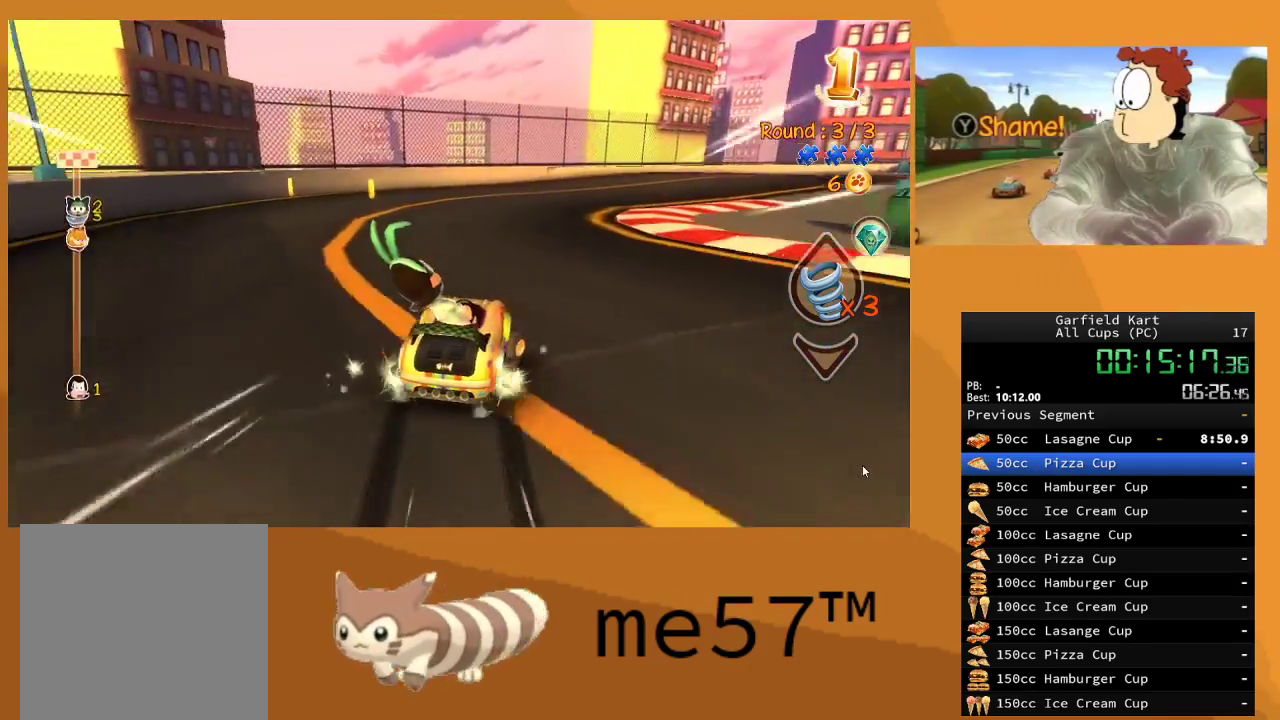
{"buttons": ["B", "R2"], "left_stick": "center", "right_stick": "center", "events": [[267, "left_stick", "center"], [367, "left_stick", "left"], [467, "left_stick", "center"]]}
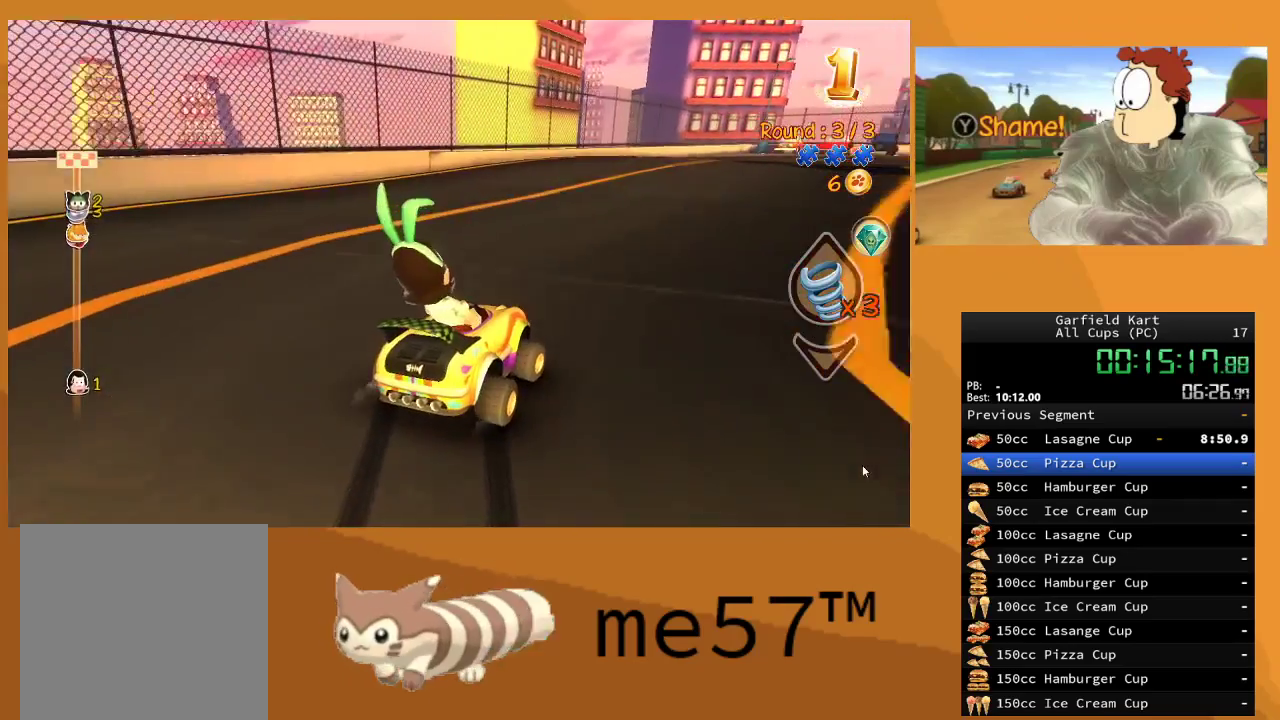
{"buttons": ["B", "R2"], "left_stick": "center", "right_stick": "center", "events": [[33, "left_stick", "right"], [417, "left_stick", "center"]]}
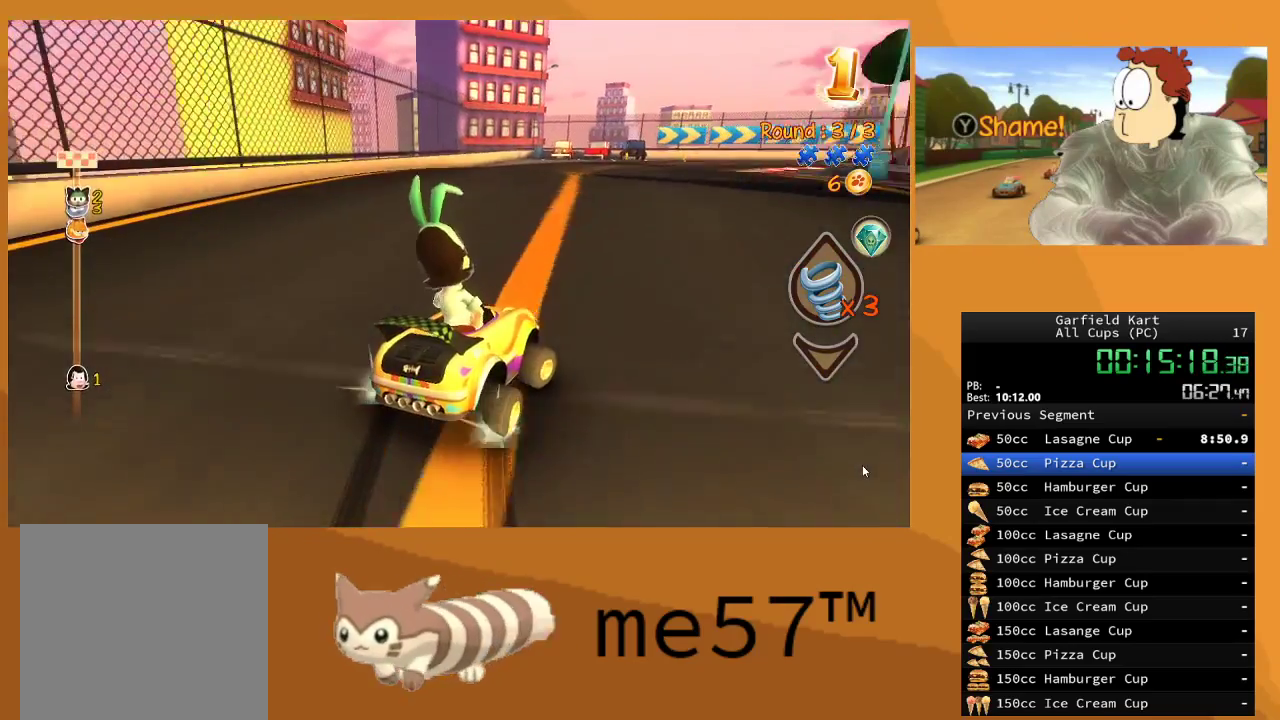
{"buttons": ["B", "R2"], "left_stick": "center", "right_stick": "center", "events": [[17, "left_stick", "left"], [83, "left_stick", "up-left"], [500, "left_stick", "center"]]}